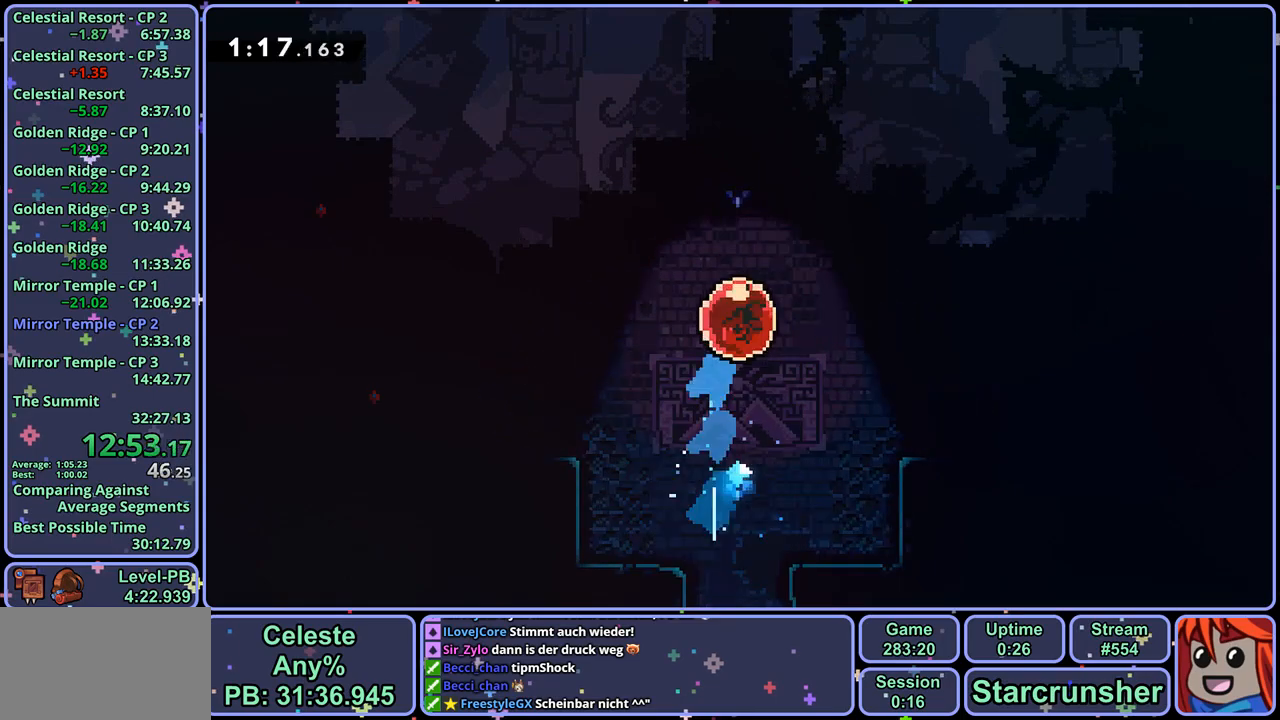
Gameplay with a controller (PlayStation layout); each line is a JSON object with the inputs held at the frame after it. "events" lists button and stick changes between this image and that frame as [ms after this image, input, new state], when the widget could be followed in between.
{"buttons": [], "left_stick": "center", "right_stick": "center", "events": [[17, "R1", "up"], [183, "left_stick", "center"]]}
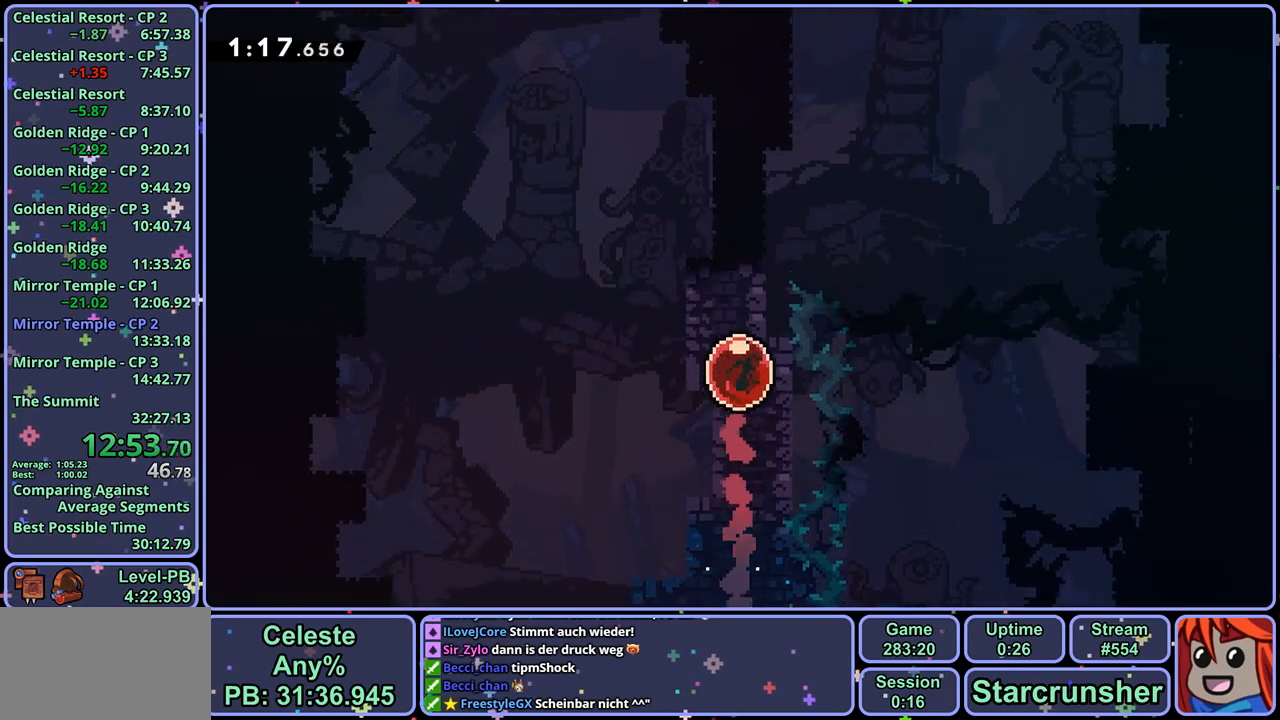
{"buttons": [], "left_stick": "center", "right_stick": "center", "events": []}
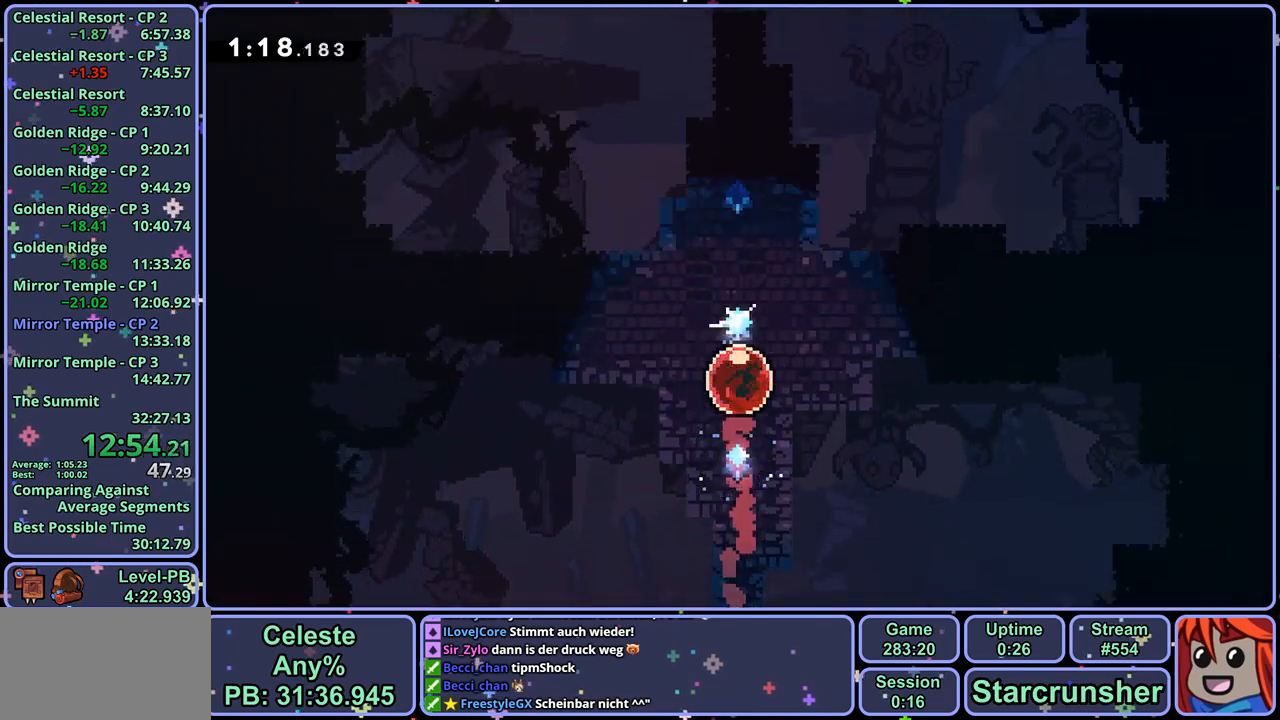
{"buttons": [], "left_stick": "center", "right_stick": "center", "events": []}
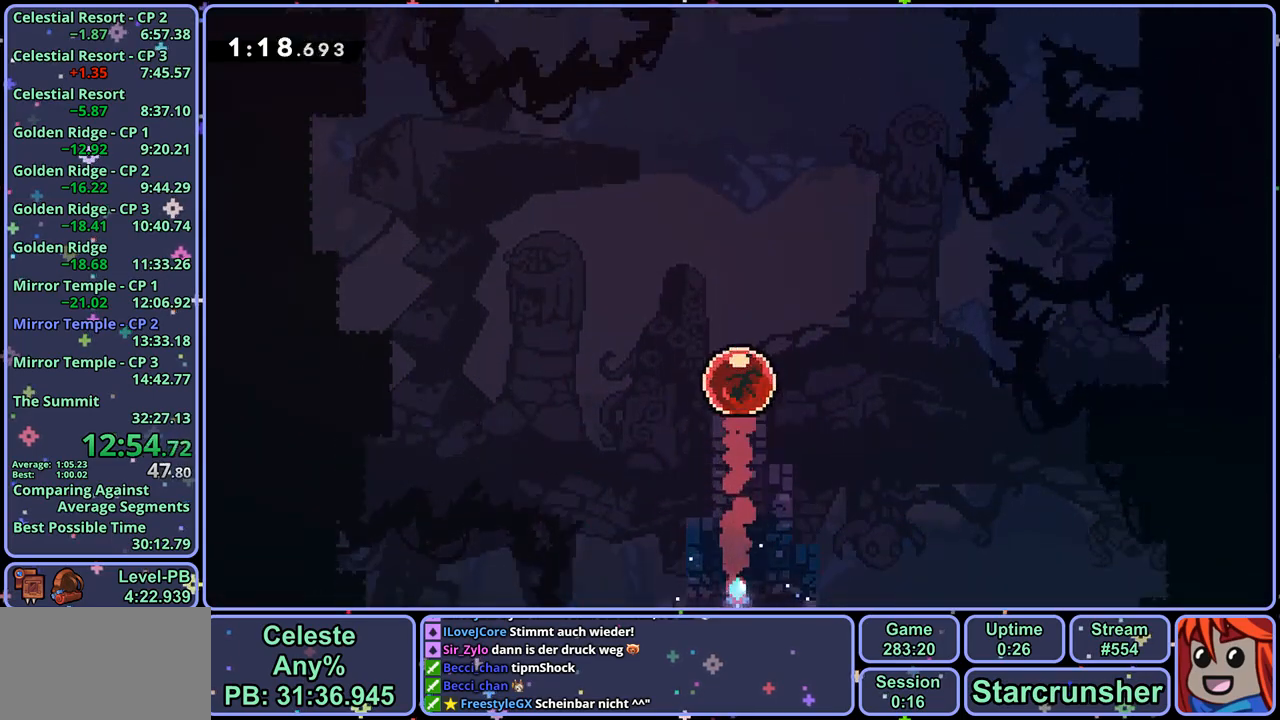
{"buttons": [], "left_stick": "center", "right_stick": "center", "events": []}
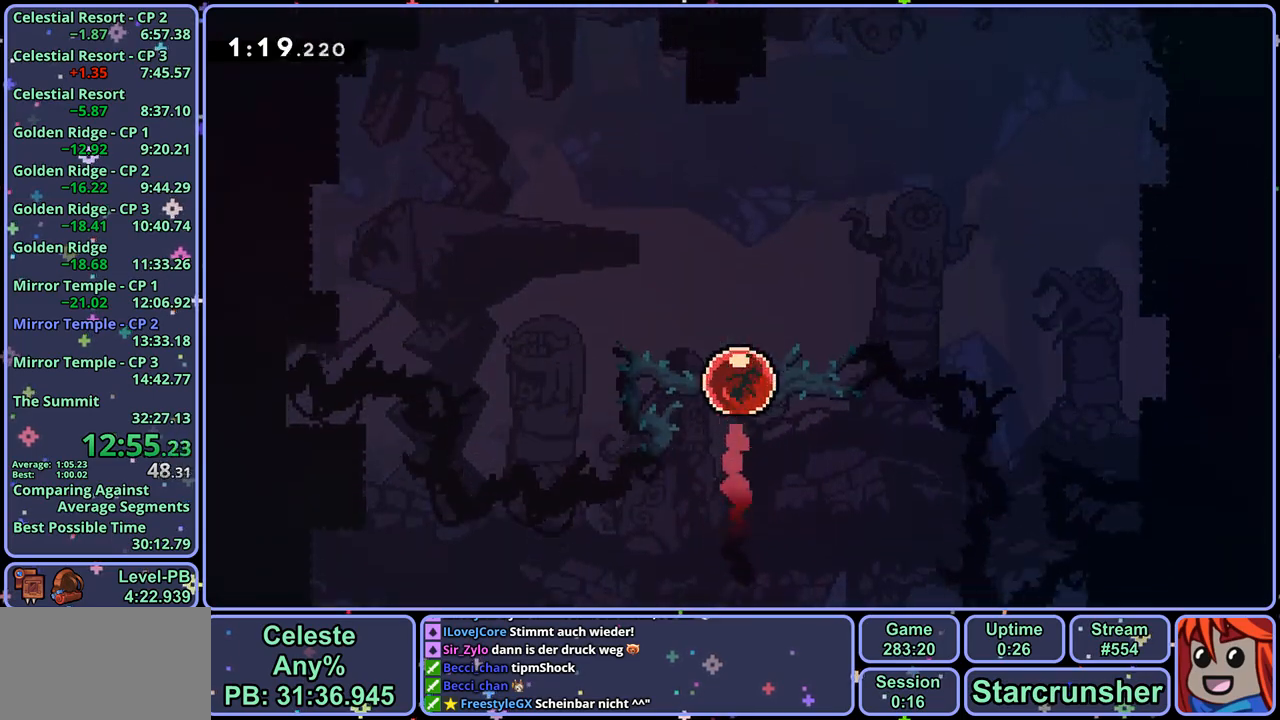
{"buttons": [], "left_stick": "center", "right_stick": "center", "events": []}
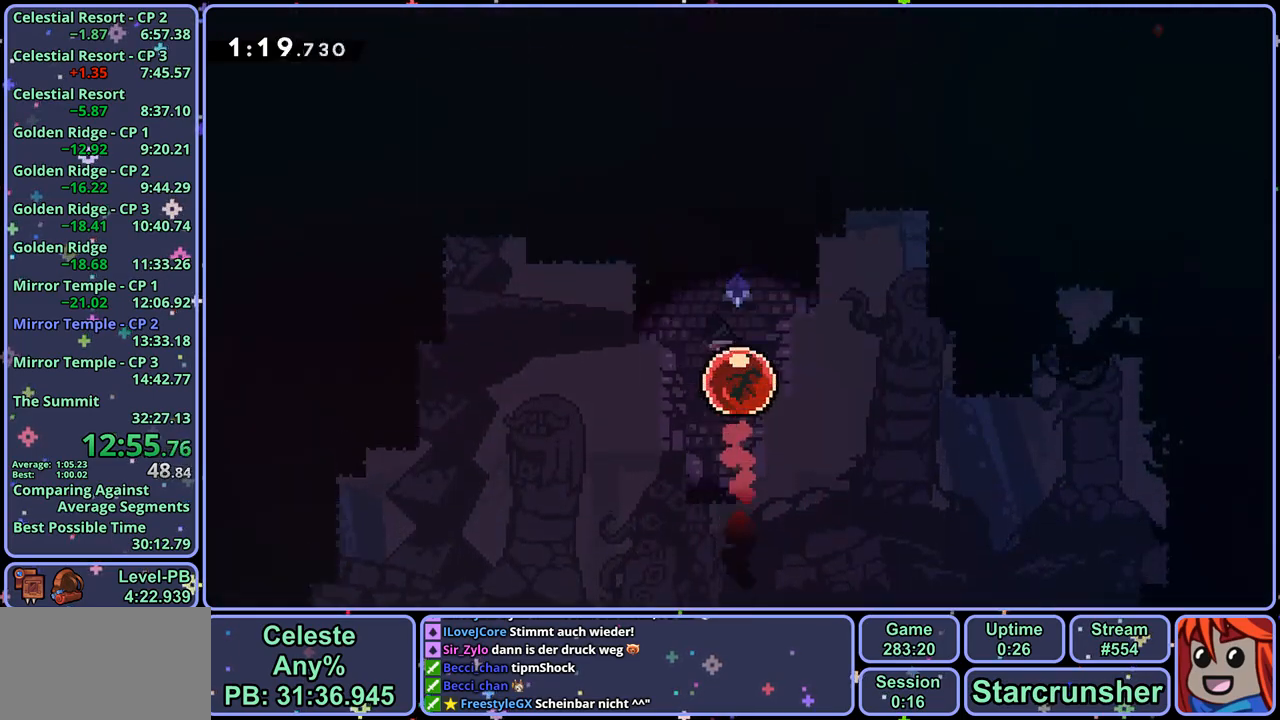
{"buttons": [], "left_stick": "center", "right_stick": "center", "events": []}
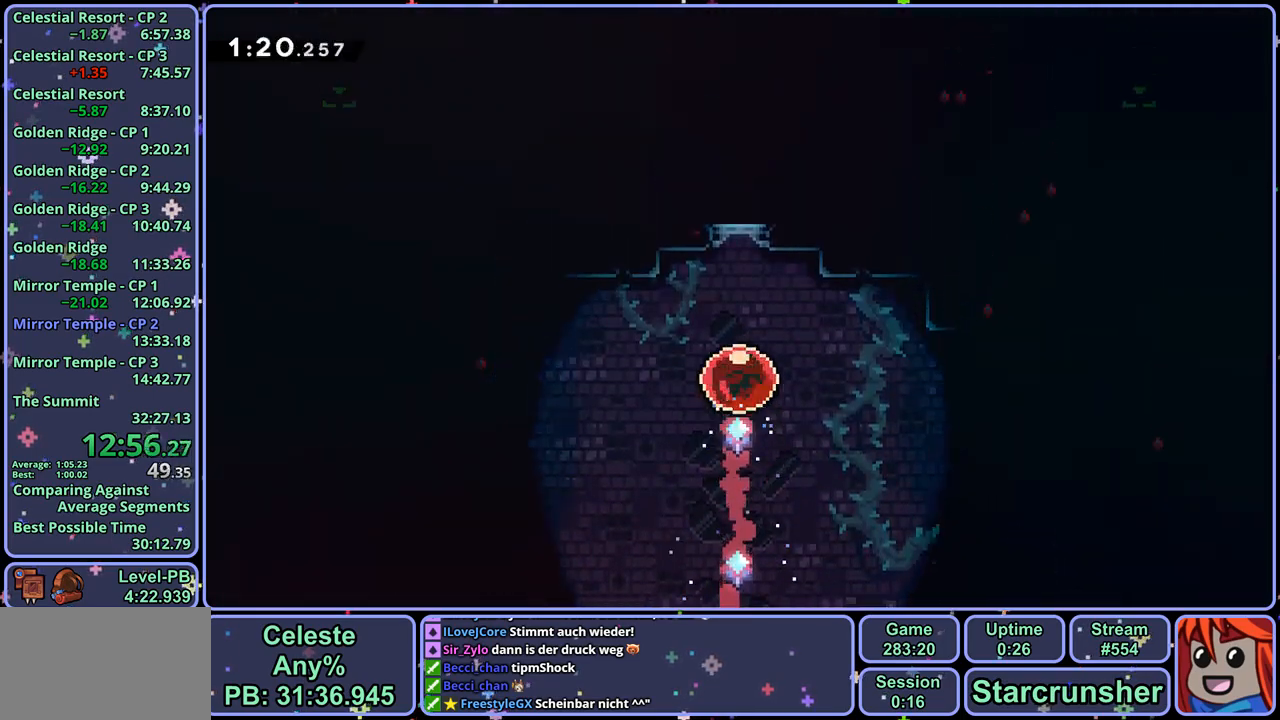
{"buttons": ["CROSS", "R1"], "left_stick": "up-left", "right_stick": "center", "events": [[150, "left_stick", "down-left"], [233, "R1", "down"], [467, "CROSS", "down"], [467, "left_stick", "up-left"]]}
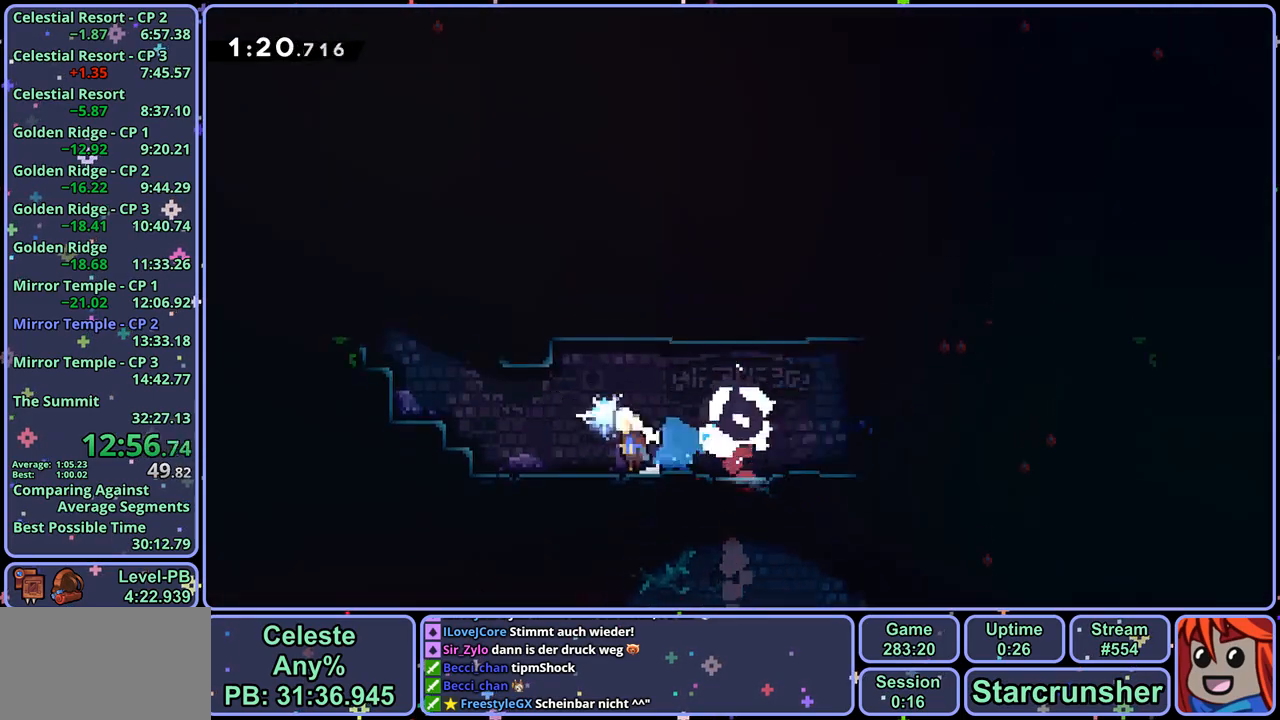
{"buttons": [], "left_stick": "down", "right_stick": "center", "events": [[17, "R1", "up"], [100, "CROSS", "up"], [100, "R1", "down"], [283, "R1", "up"], [450, "left_stick", "down"]]}
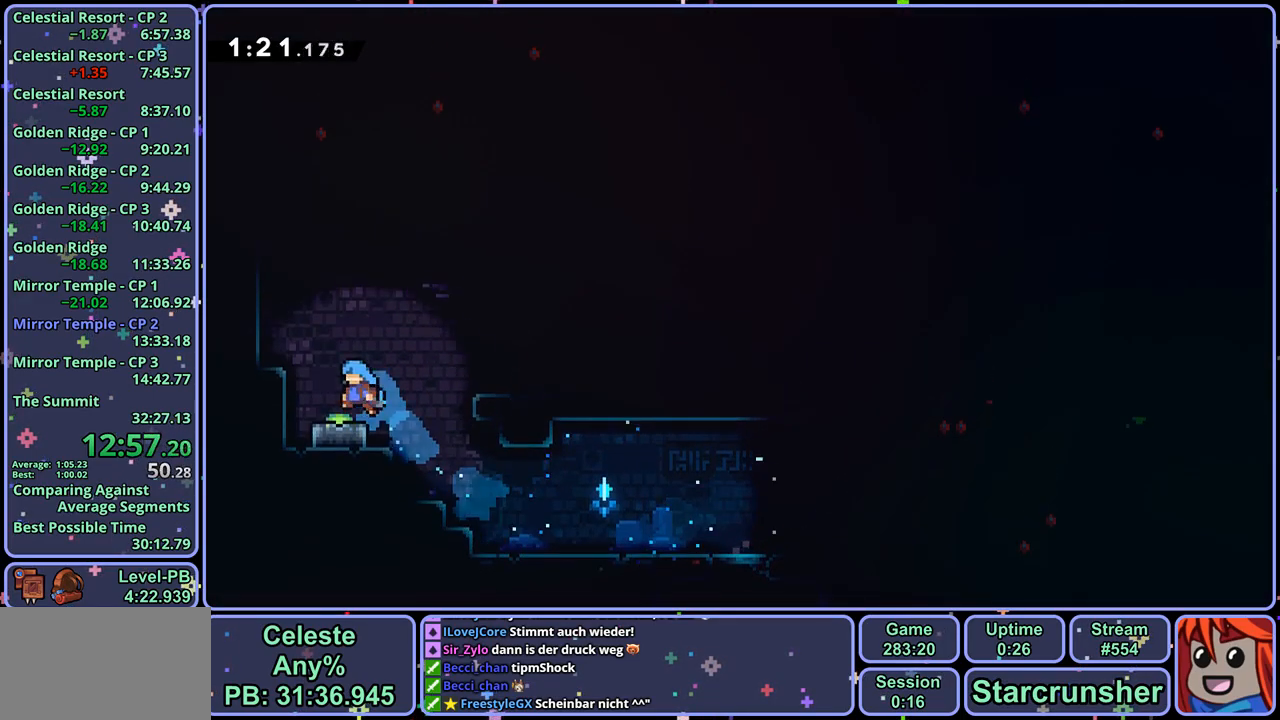
{"buttons": ["CROSS"], "left_stick": "down-right", "right_stick": "center", "events": [[83, "R1", "down"], [217, "R1", "up"], [233, "left_stick", "down-right"], [300, "CROSS", "down"]]}
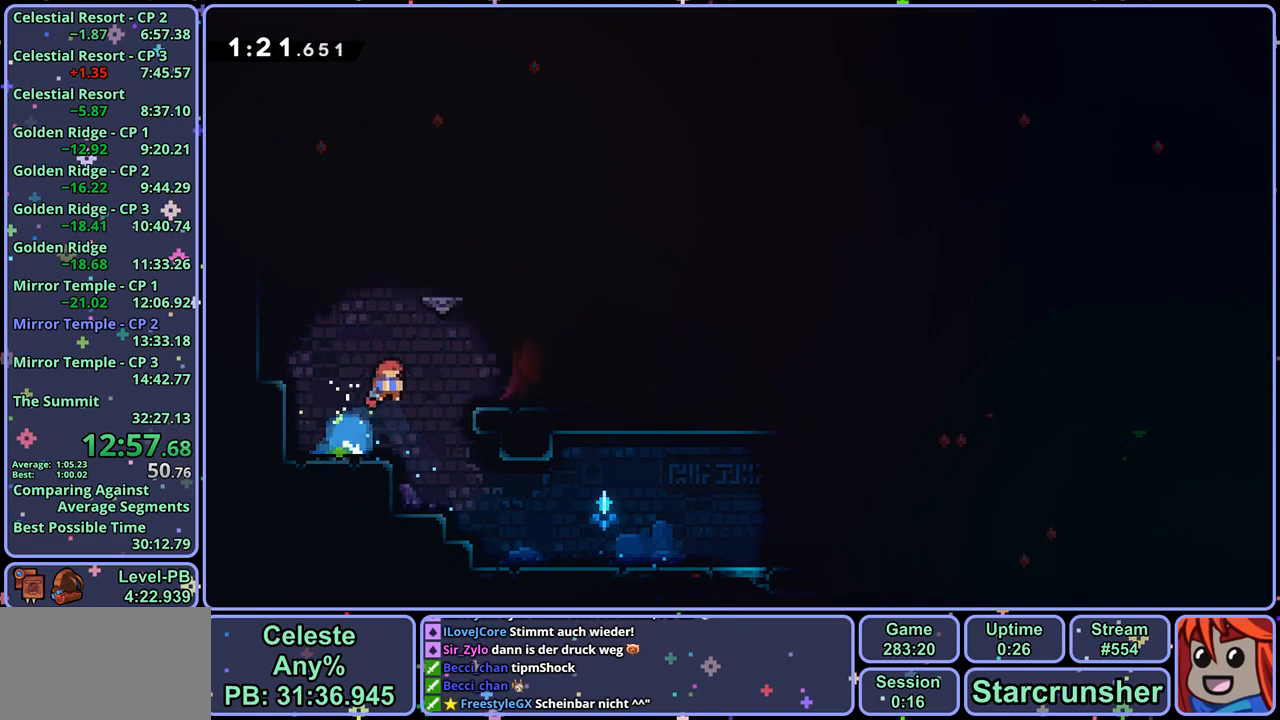
{"buttons": ["R1"], "left_stick": "down-right", "right_stick": "center", "events": [[117, "CROSS", "up"], [117, "R1", "down"], [317, "CROSS", "down"], [383, "R1", "up"], [467, "R1", "down"], [483, "CROSS", "up"]]}
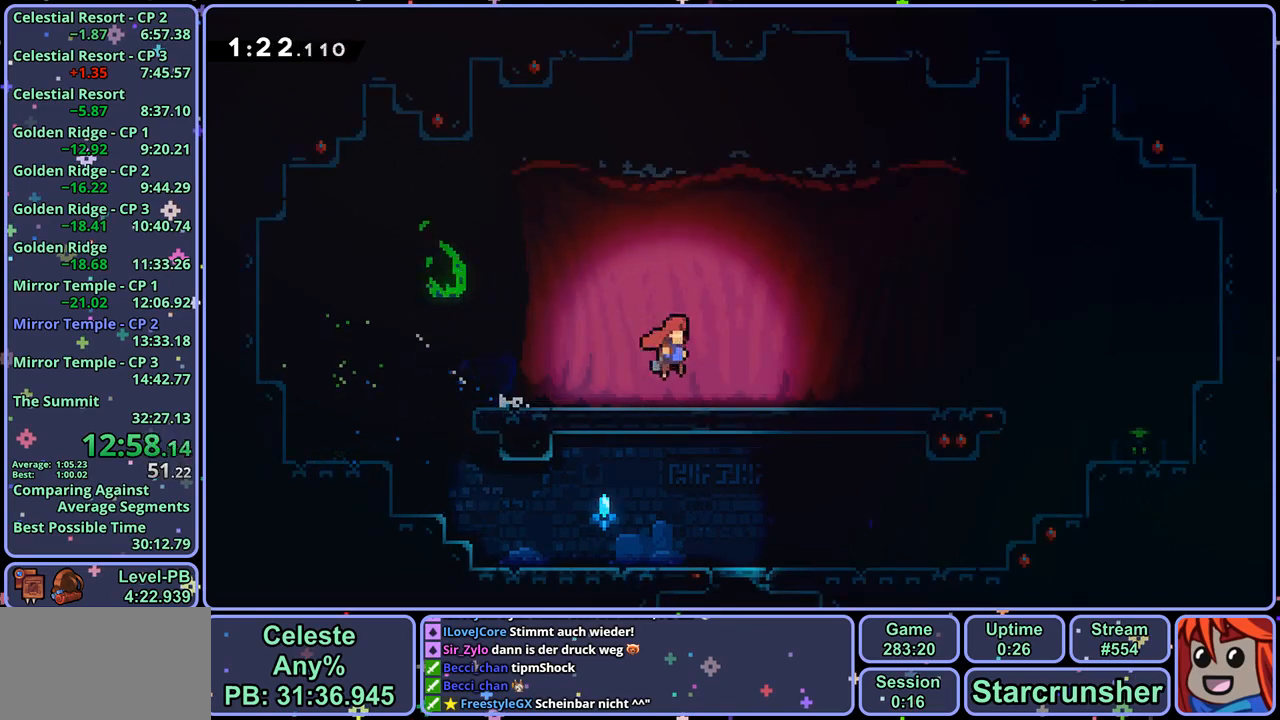
{"buttons": ["R1"], "left_stick": "down-right", "right_stick": "center", "events": [[150, "CROSS", "down"], [250, "R1", "up"], [383, "CROSS", "up"], [383, "R1", "down"]]}
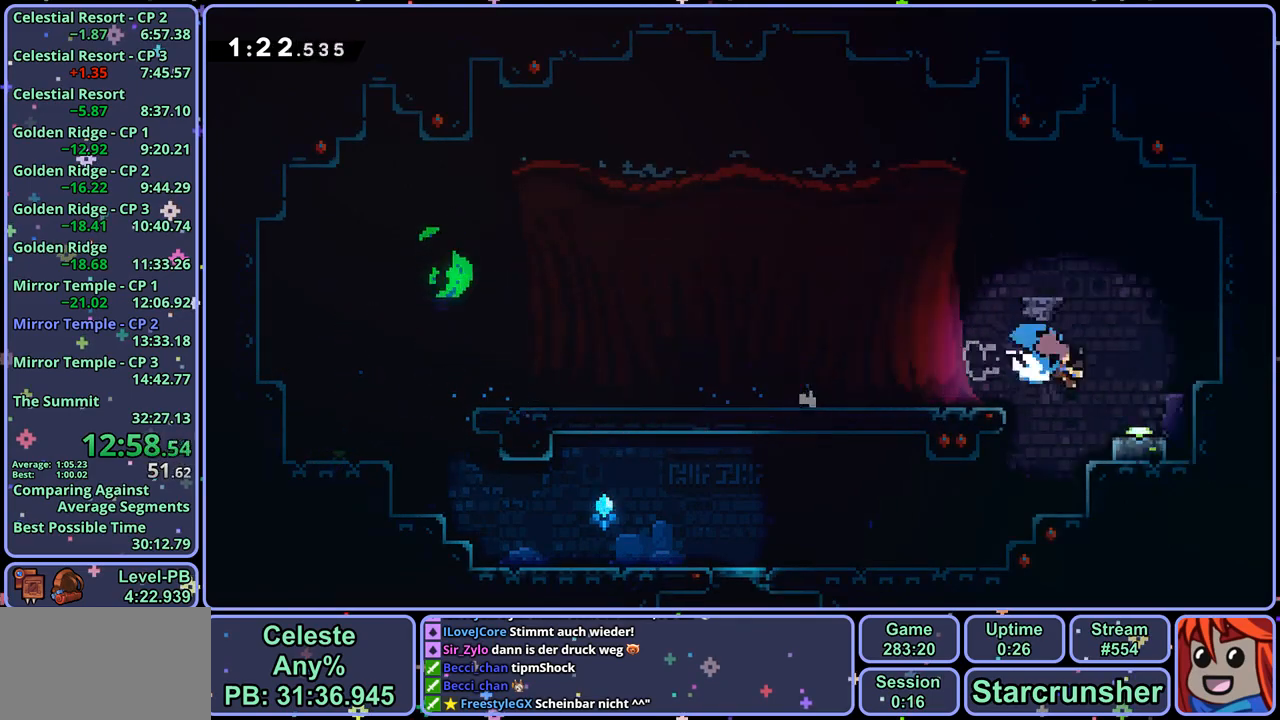
{"buttons": [], "left_stick": "left", "right_stick": "center", "events": [[17, "R1", "up"], [67, "left_stick", "left"], [100, "CROSS", "down"], [350, "R1", "down"], [400, "CROSS", "up"], [467, "R1", "up"]]}
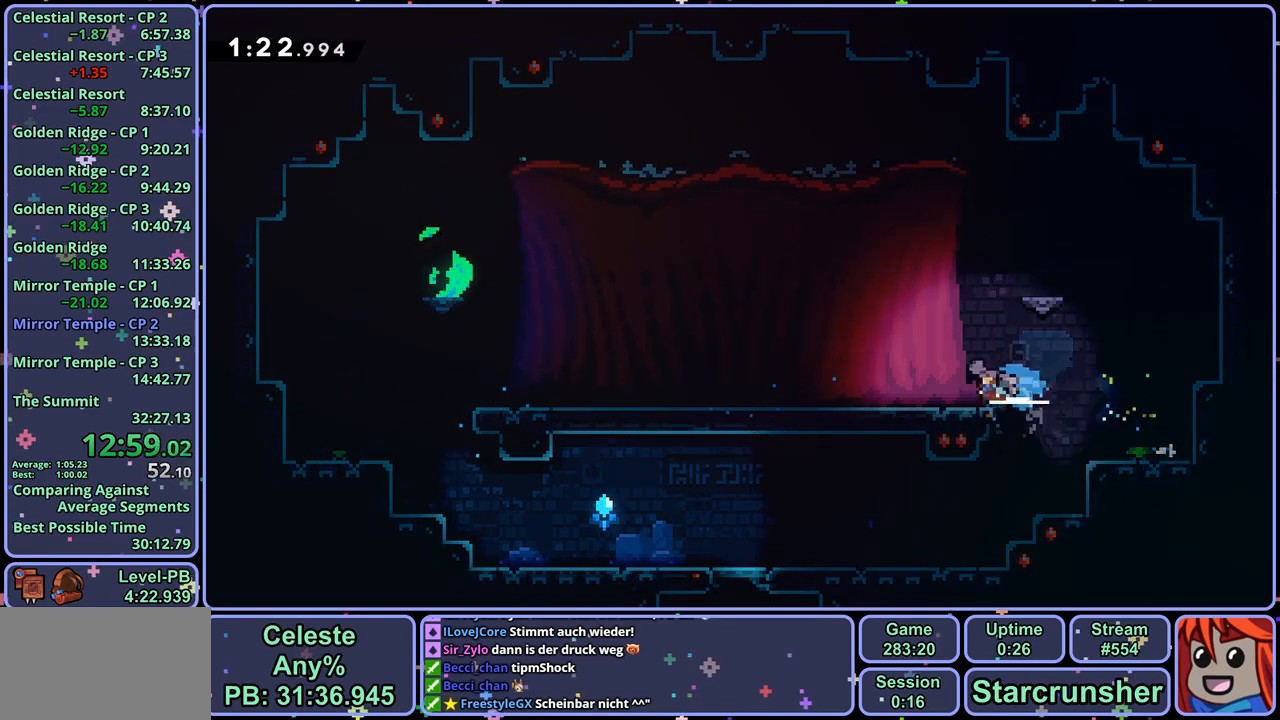
{"buttons": [], "left_stick": "center", "right_stick": "center", "events": [[467, "left_stick", "center"]]}
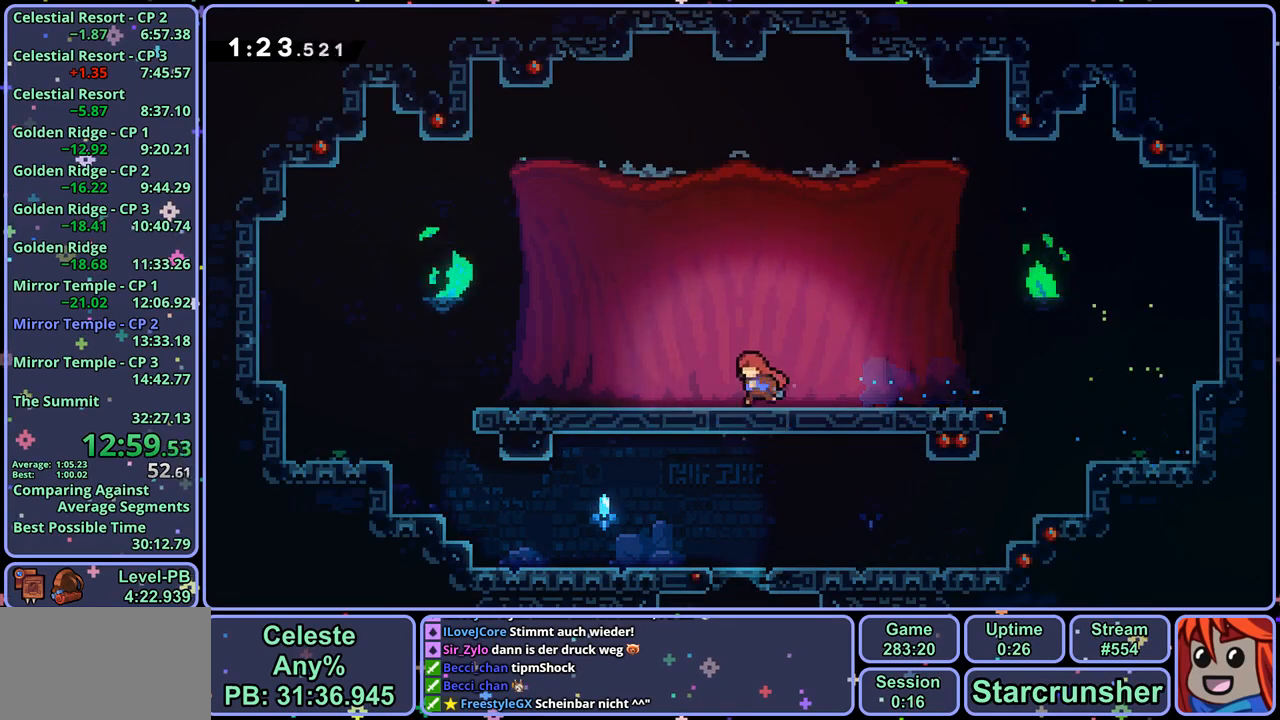
{"buttons": [], "left_stick": "center", "right_stick": "center", "events": [[200, "R2", "down"], [283, "DPAD_DOWN", "down"], [350, "CROSS", "down"], [350, "DPAD_DOWN", "up"], [367, "R2", "up"], [433, "CROSS", "up"]]}